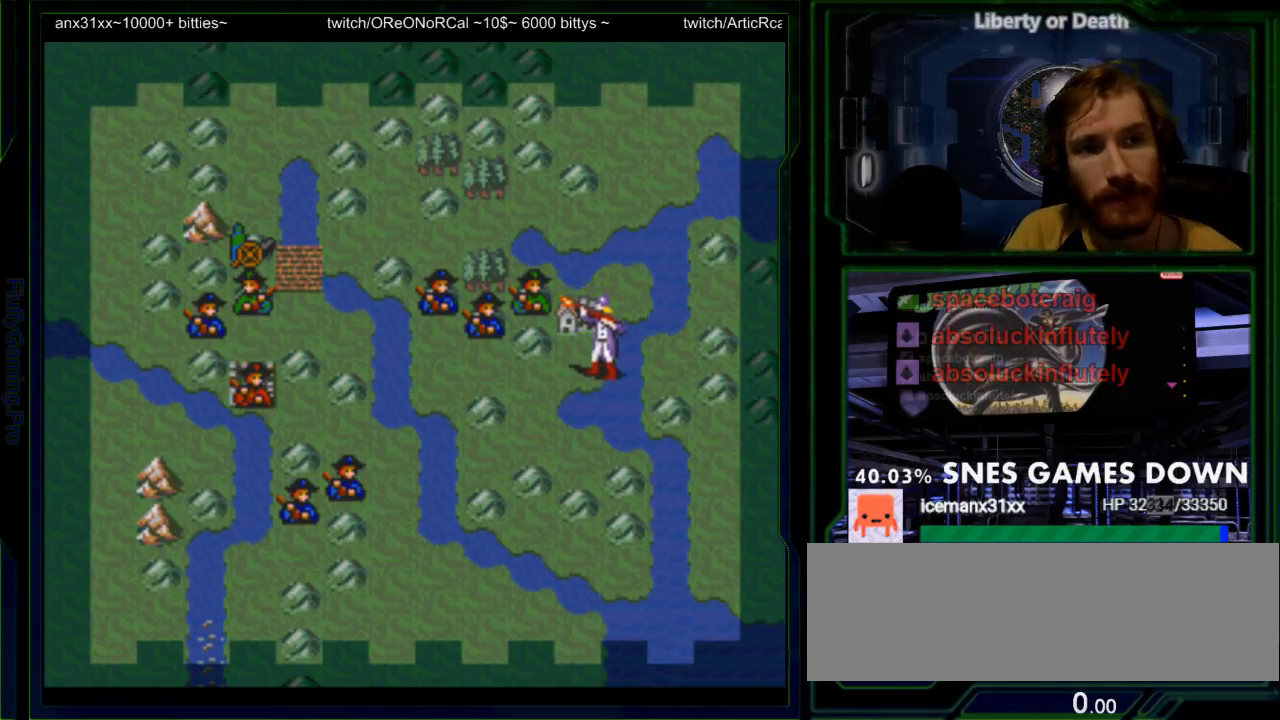
Gameplay with a controller (Nintendo layout); each line is a JSON object with the inputs held at the frame after it. "events" lists button and stick changes between this image and that frame as [ms after this image, input, new state], when the widget could be followed in between. Not read: L3 R3.
{"buttons": [], "events": [[17, "A", "down"], [133, "A", "up"], [233, "A", "down"], [367, "A", "up"]]}
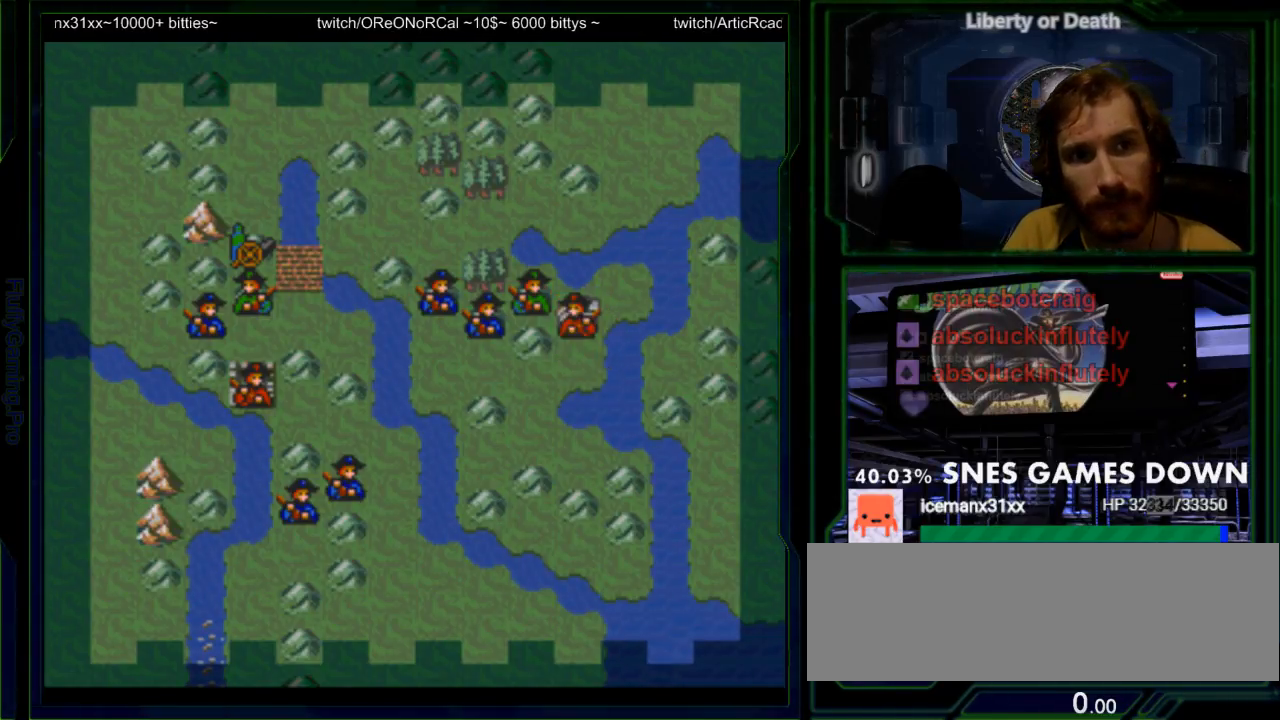
{"buttons": [], "events": [[383, "A", "down"], [500, "A", "up"]]}
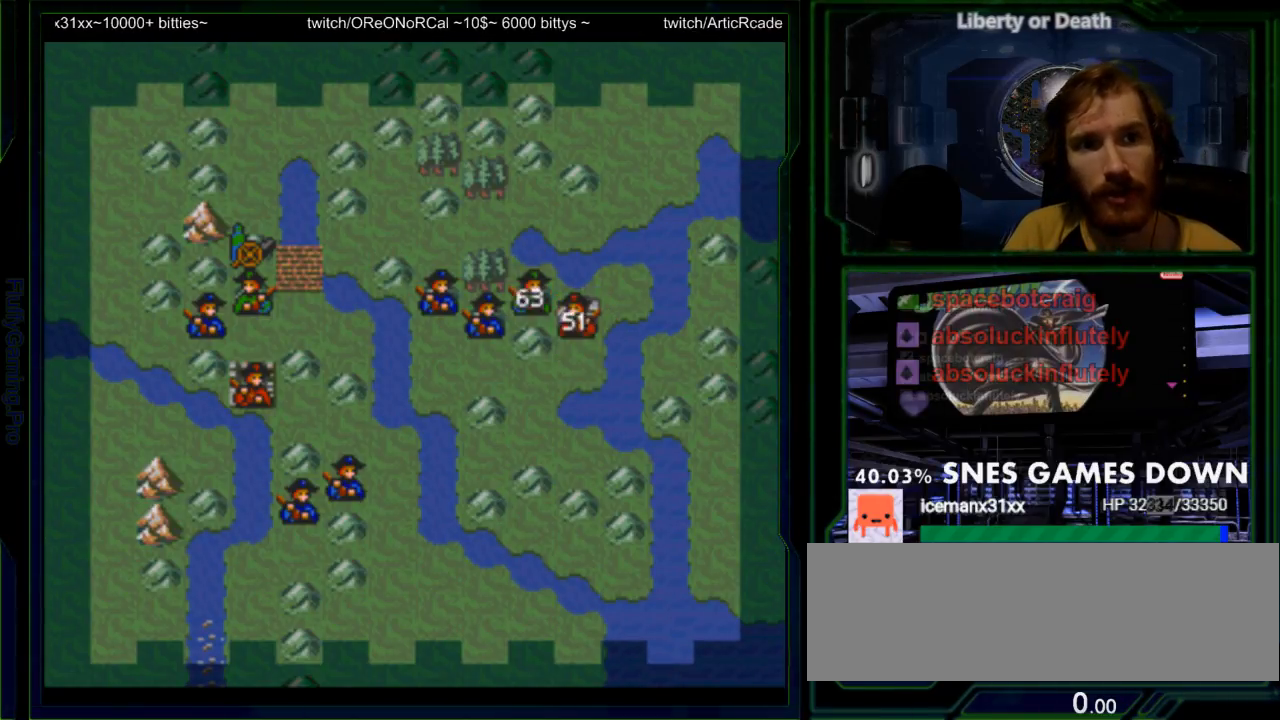
{"buttons": [], "events": [[67, "A", "down"], [200, "A", "up"], [300, "A", "down"], [400, "A", "up"]]}
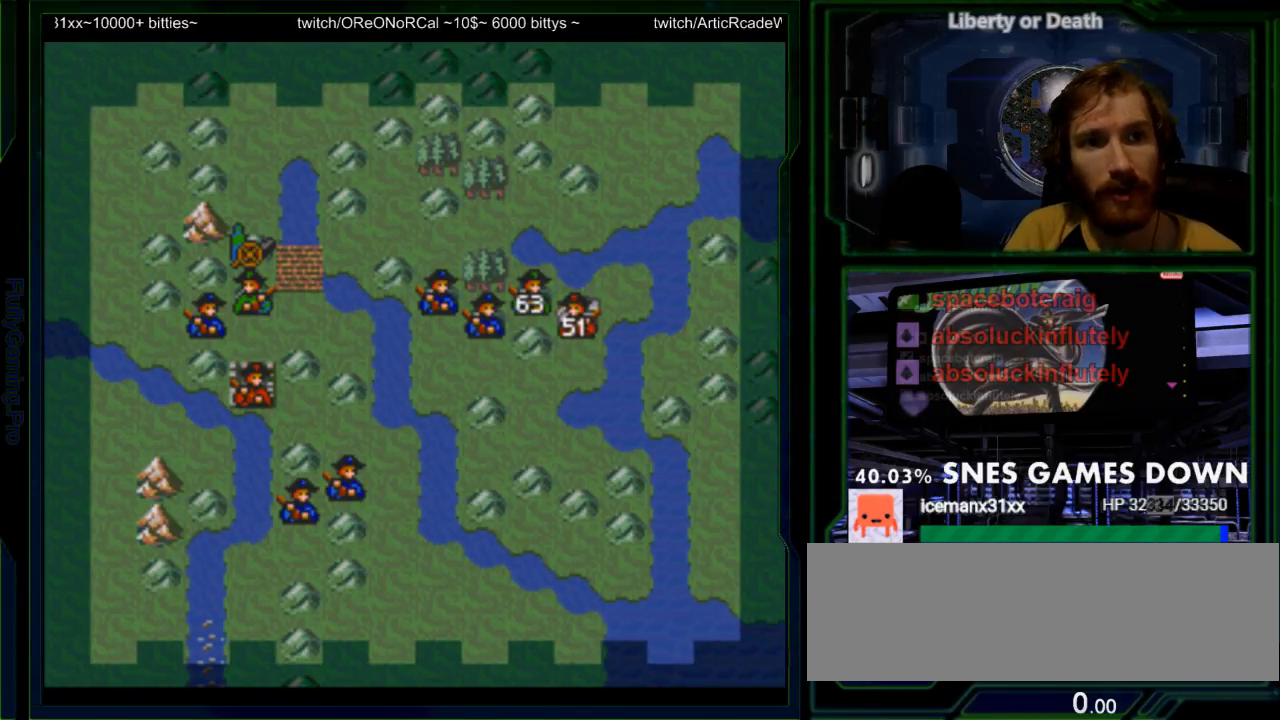
{"buttons": ["DPAD_LEFT"], "events": [[483, "DPAD_LEFT", "down"]]}
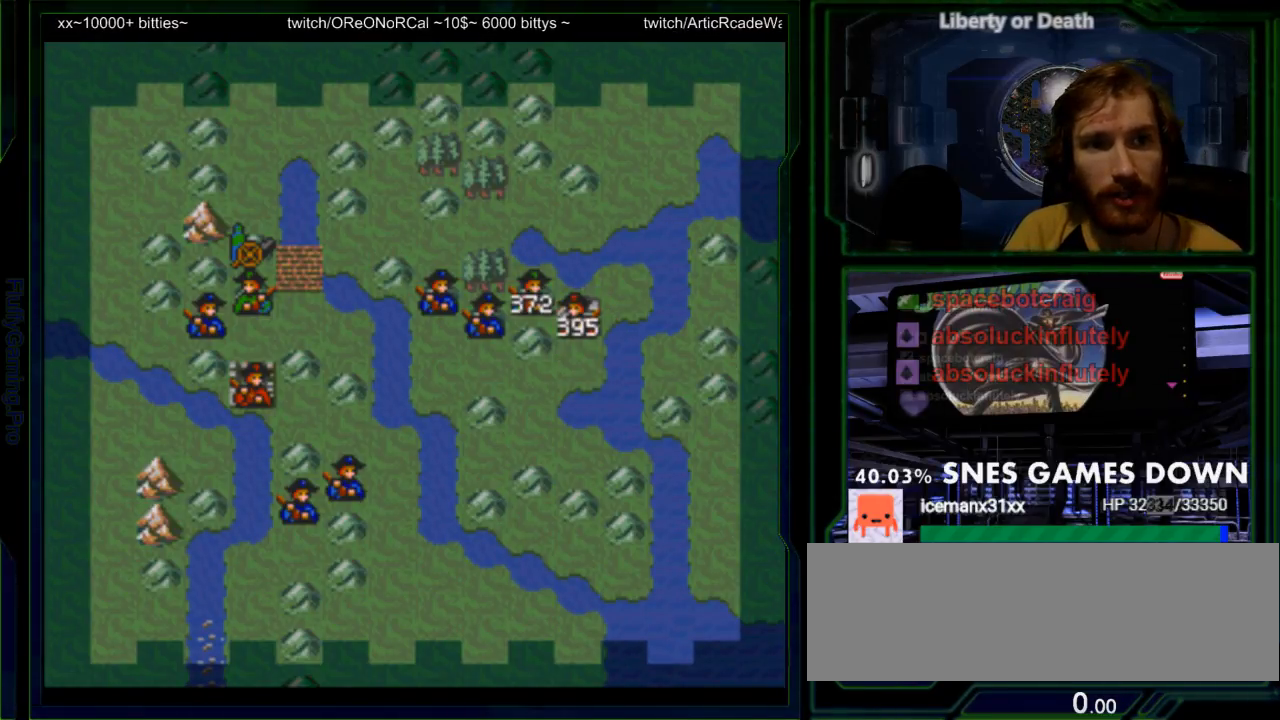
{"buttons": [], "events": [[100, "DPAD_LEFT", "up"], [217, "DPAD_LEFT", "down"], [367, "DPAD_LEFT", "up"]]}
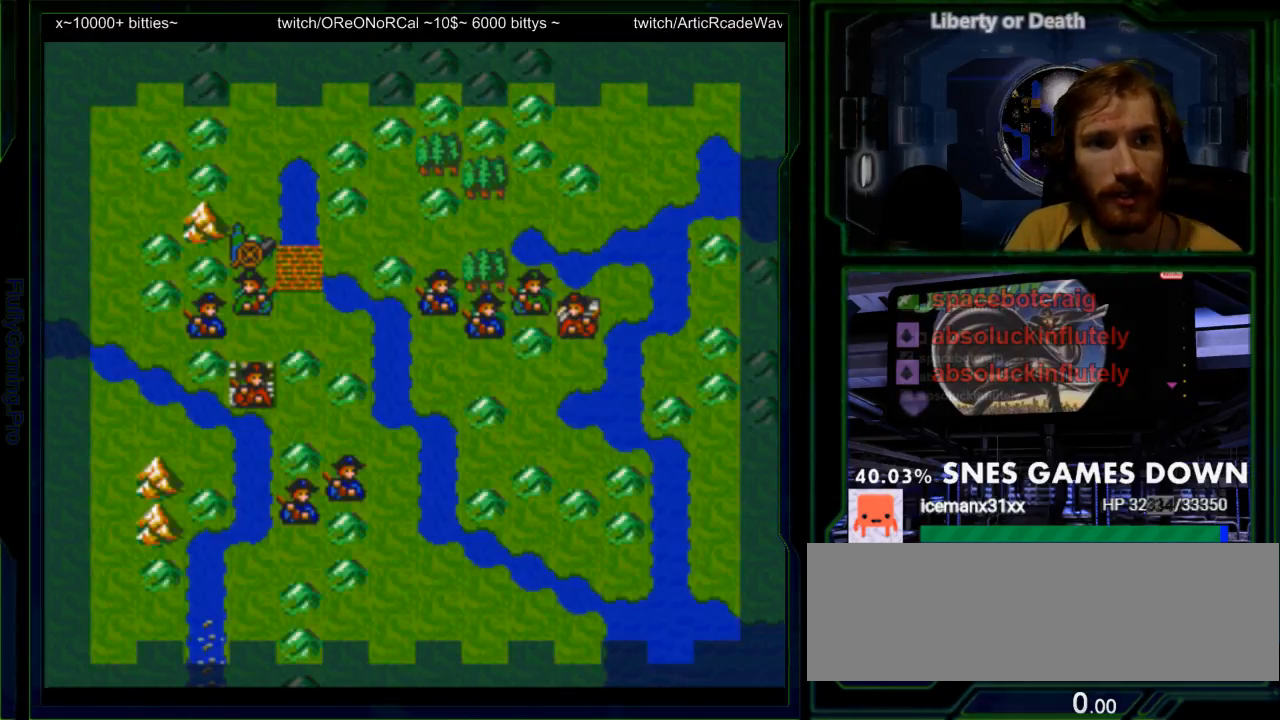
{"buttons": ["DPAD_LEFT"], "events": [[150, "DPAD_DOWN", "down"], [250, "DPAD_DOWN", "up"], [467, "DPAD_LEFT", "down"]]}
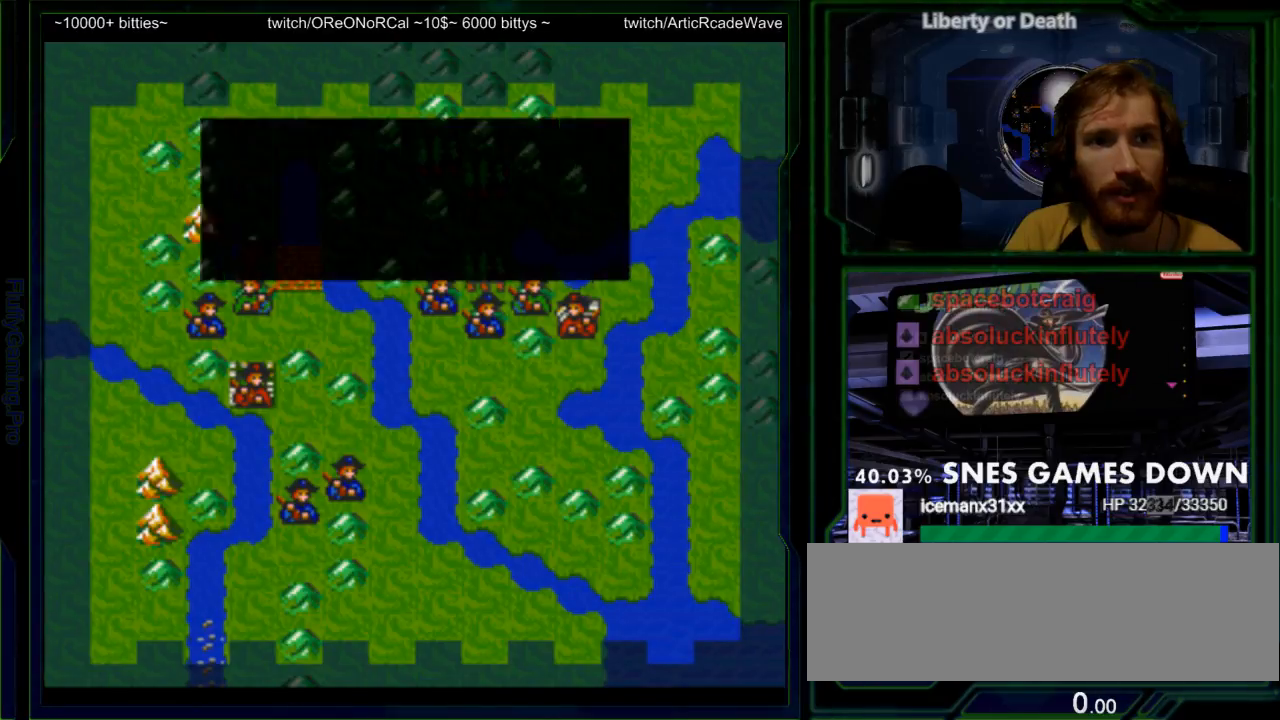
{"buttons": [], "events": [[100, "DPAD_LEFT", "up"], [317, "A", "down"], [417, "A", "up"]]}
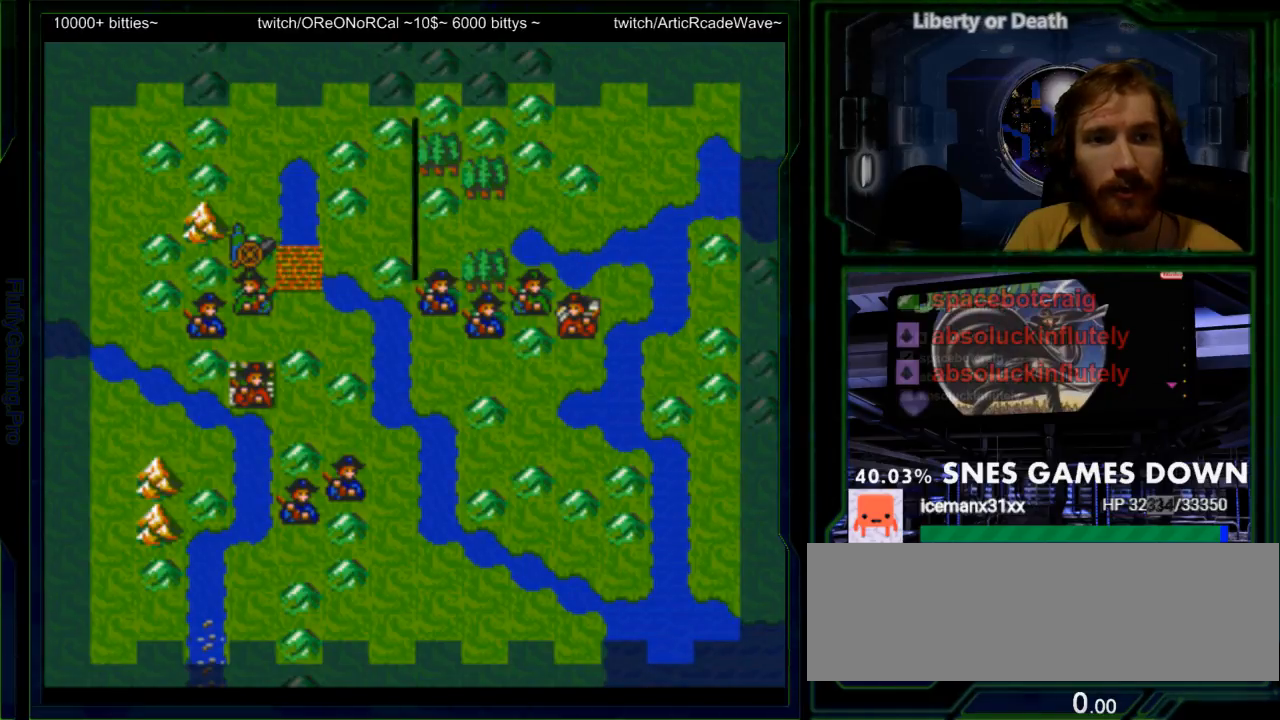
{"buttons": ["DPAD_RIGHT"], "events": [[300, "DPAD_DOWN", "down"], [400, "DPAD_DOWN", "up"], [500, "DPAD_RIGHT", "down"]]}
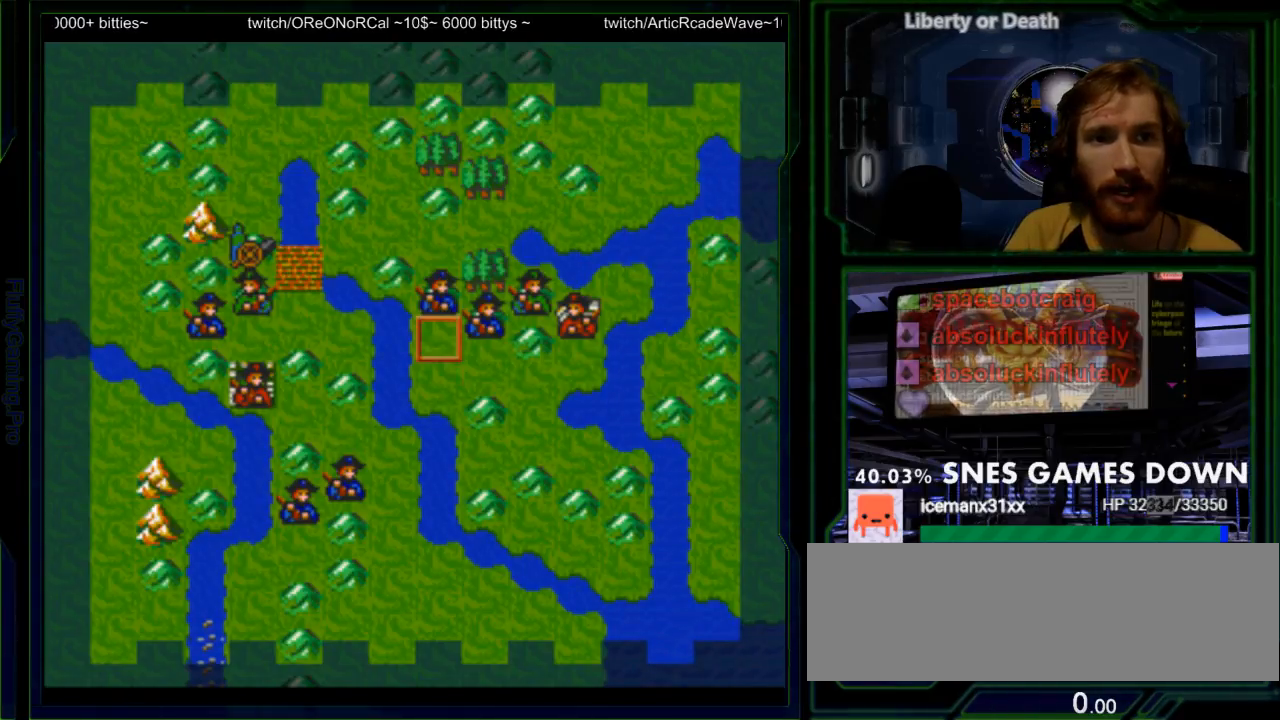
{"buttons": [], "events": [[67, "DPAD_RIGHT", "up"], [183, "DPAD_UP", "down"], [250, "DPAD_UP", "up"], [350, "A", "down"], [483, "A", "up"]]}
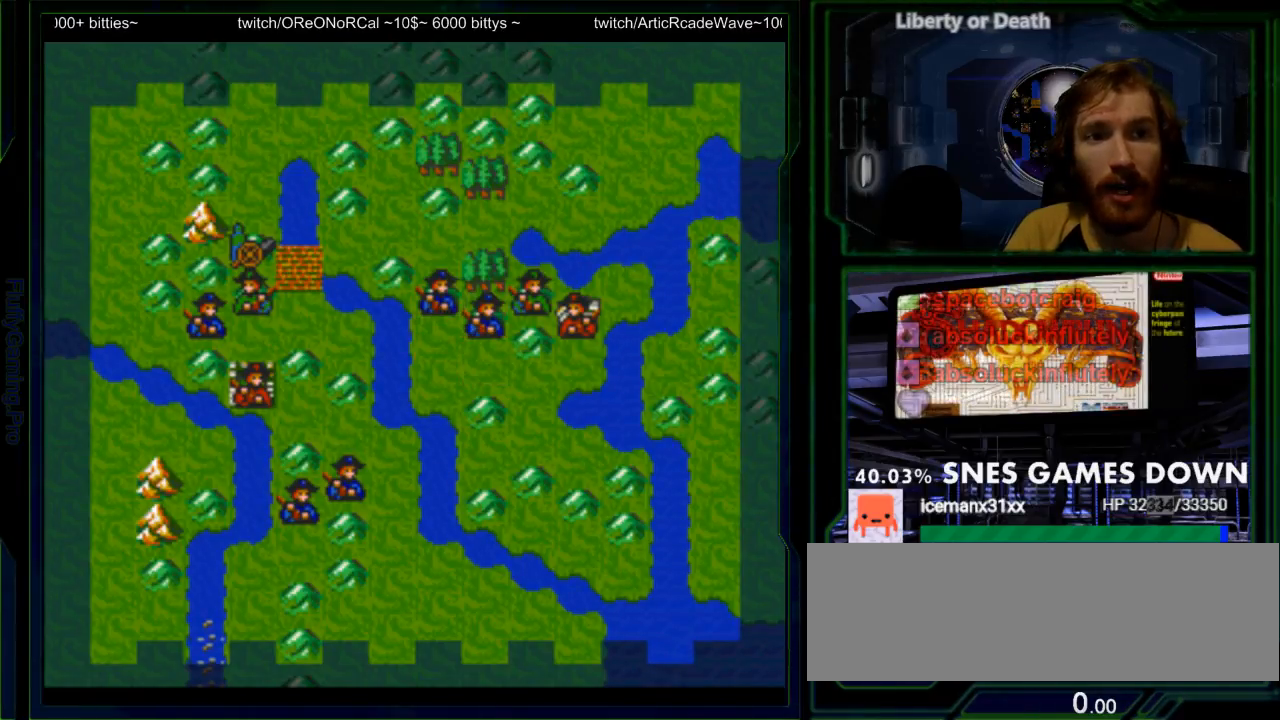
{"buttons": [], "events": []}
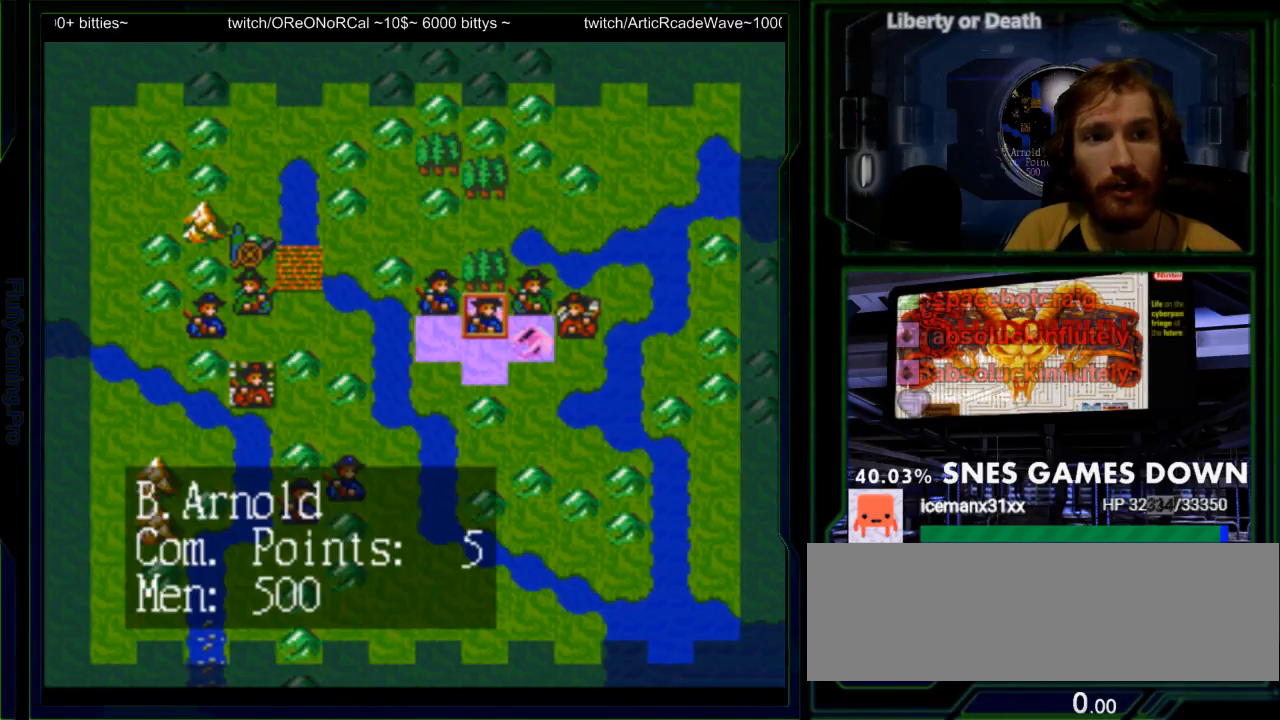
{"buttons": ["DPAD_DOWN"], "events": [[17, "DPAD_RIGHT", "down"], [117, "DPAD_RIGHT", "up"], [433, "DPAD_DOWN", "down"]]}
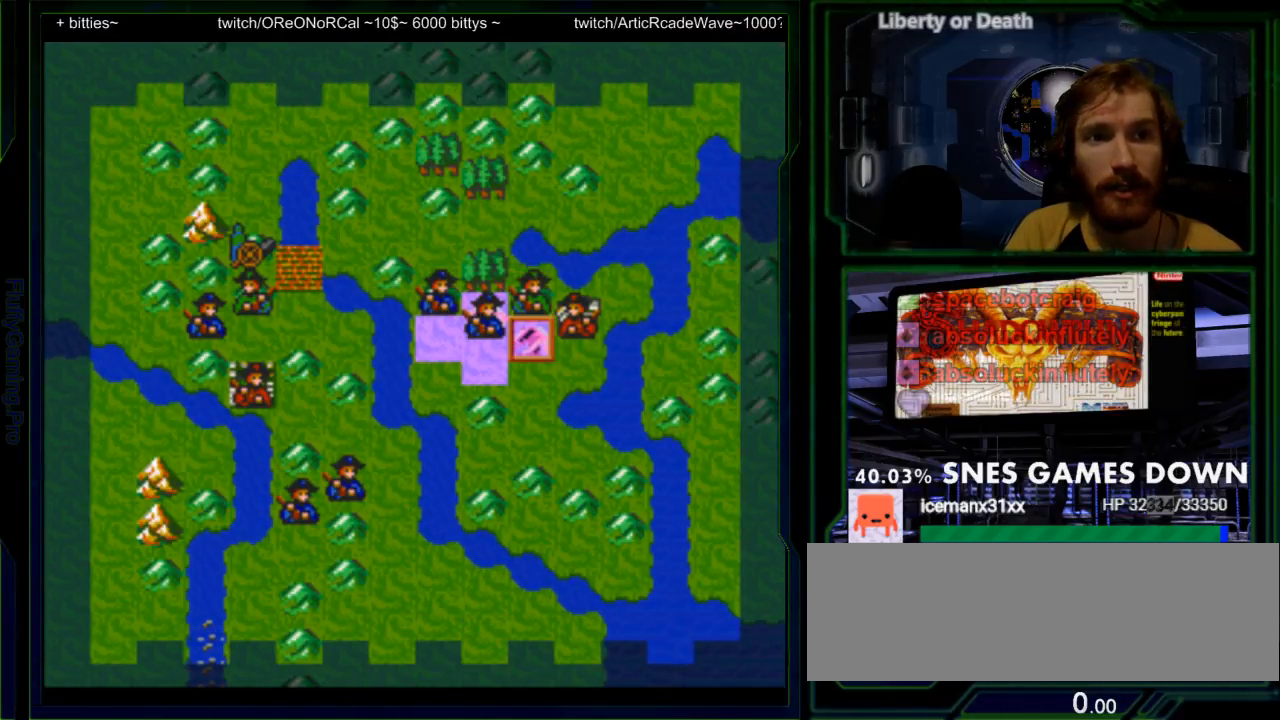
{"buttons": [], "events": [[33, "DPAD_DOWN", "up"], [100, "A", "down"], [267, "A", "up"]]}
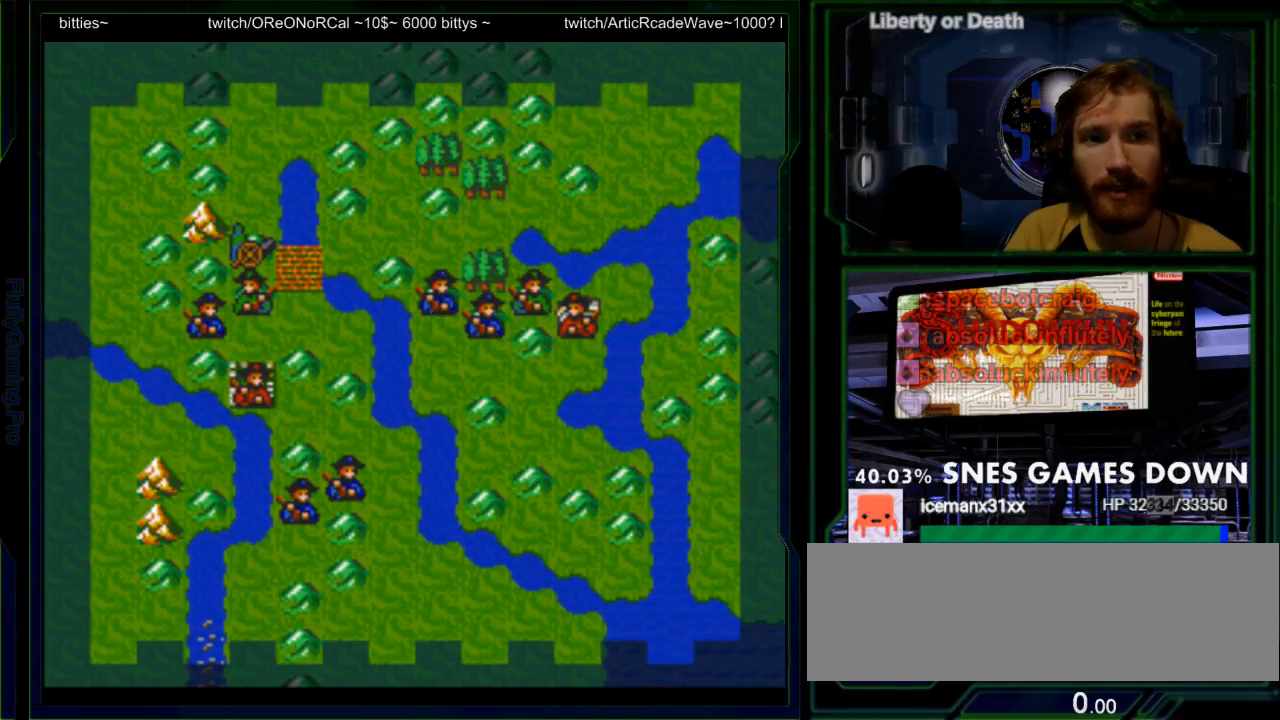
{"buttons": [], "events": []}
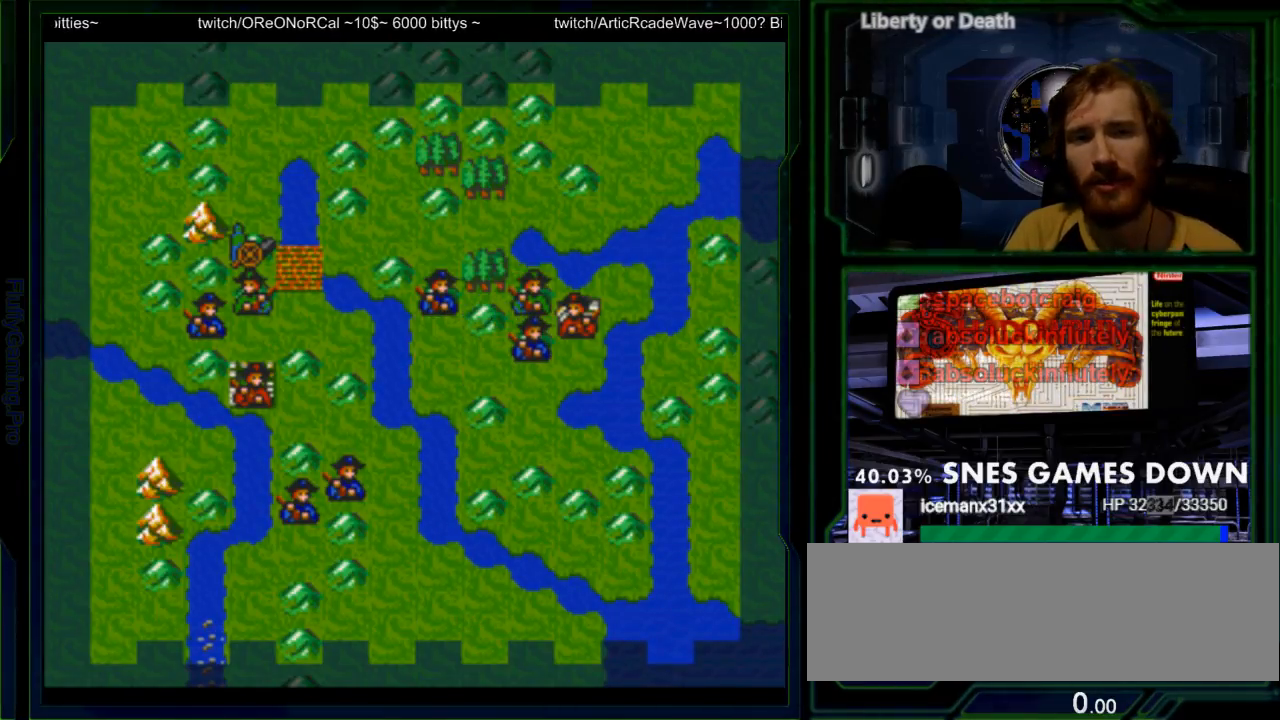
{"buttons": [], "events": []}
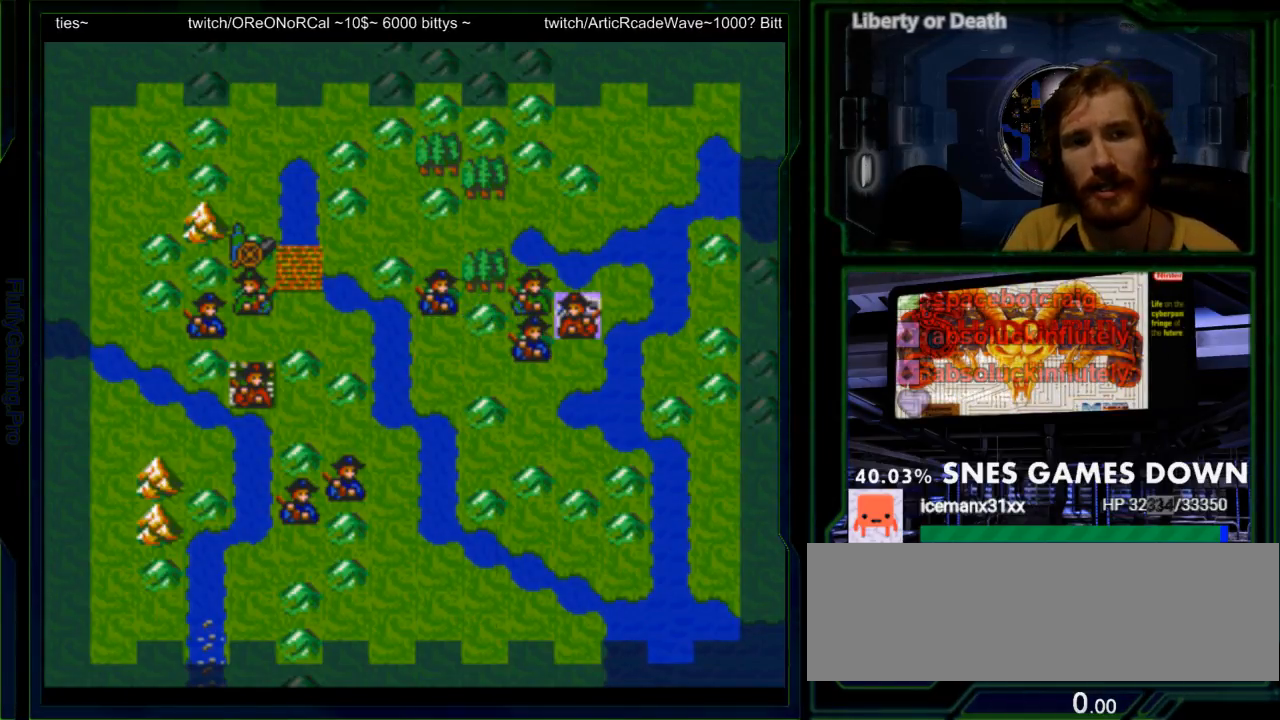
{"buttons": ["DPAD_UP"], "events": [[267, "DPAD_RIGHT", "down"], [383, "DPAD_RIGHT", "up"], [450, "DPAD_UP", "down"]]}
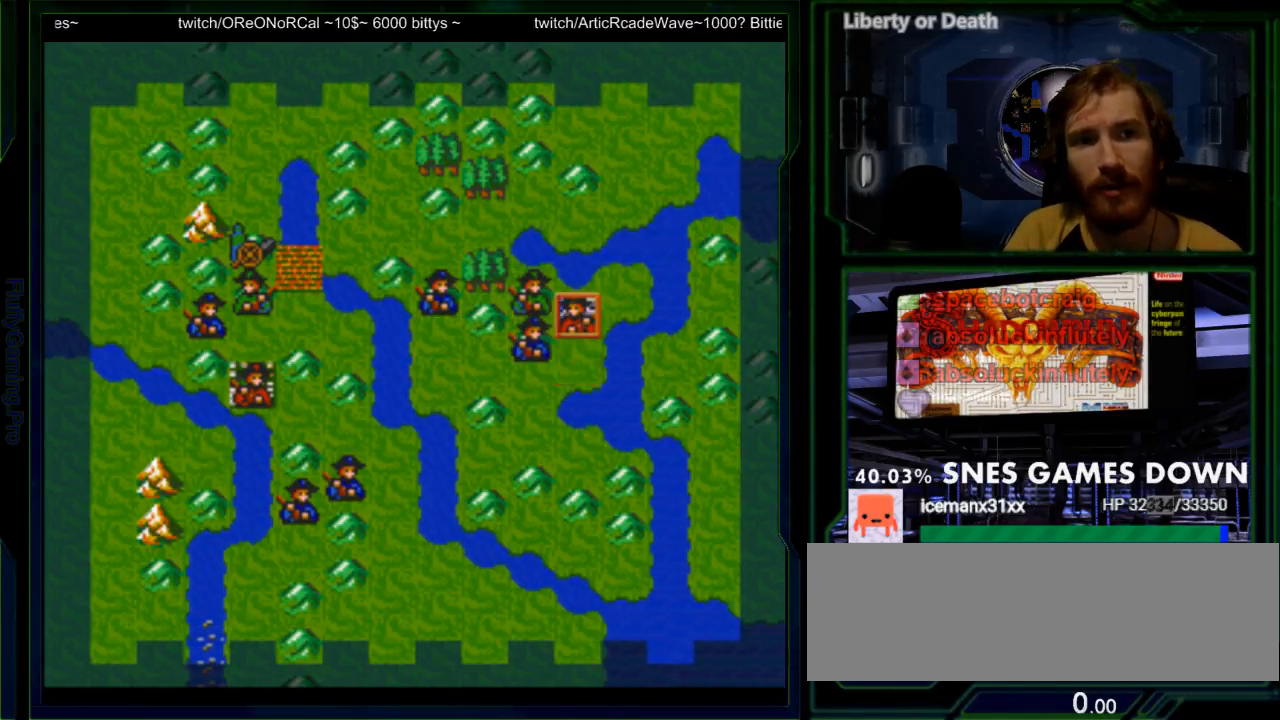
{"buttons": ["A"], "events": [[50, "DPAD_UP", "up"], [150, "A", "down"], [283, "A", "up"], [333, "A", "down"]]}
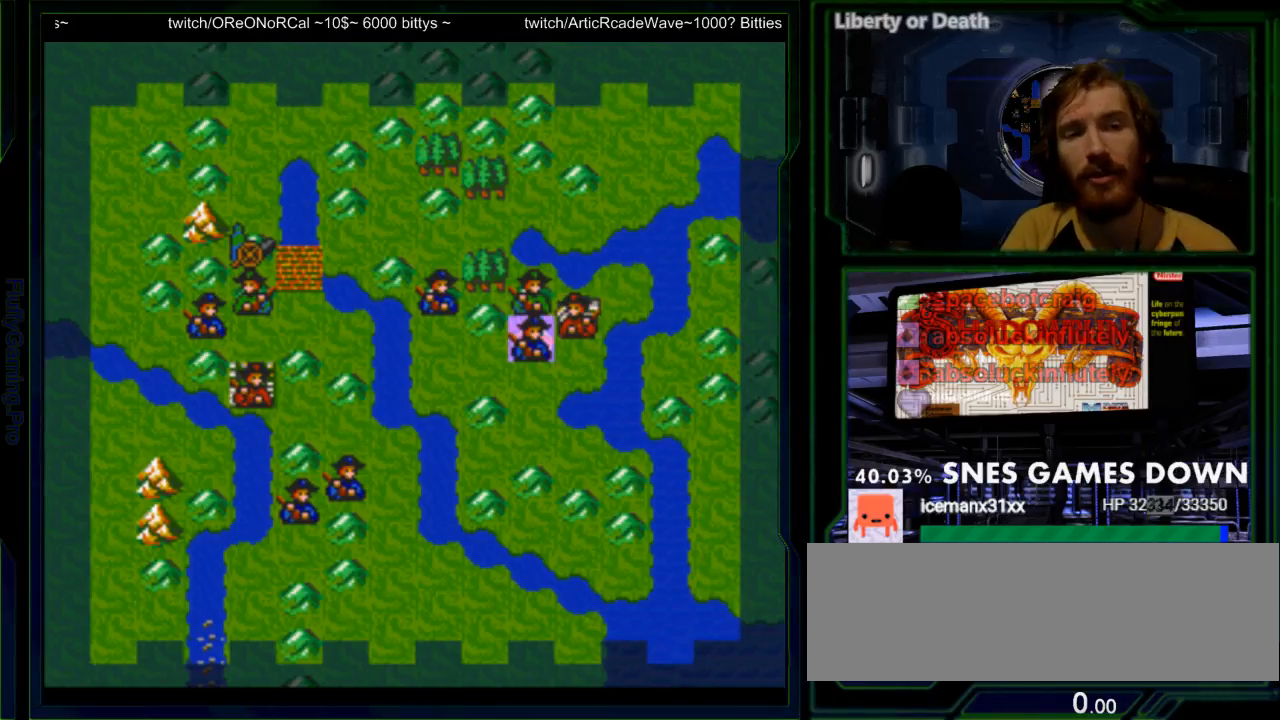
{"buttons": ["A"], "events": [[100, "A", "up"], [167, "A", "down"], [233, "A", "up"], [283, "A", "down"], [383, "A", "up"], [450, "A", "down"]]}
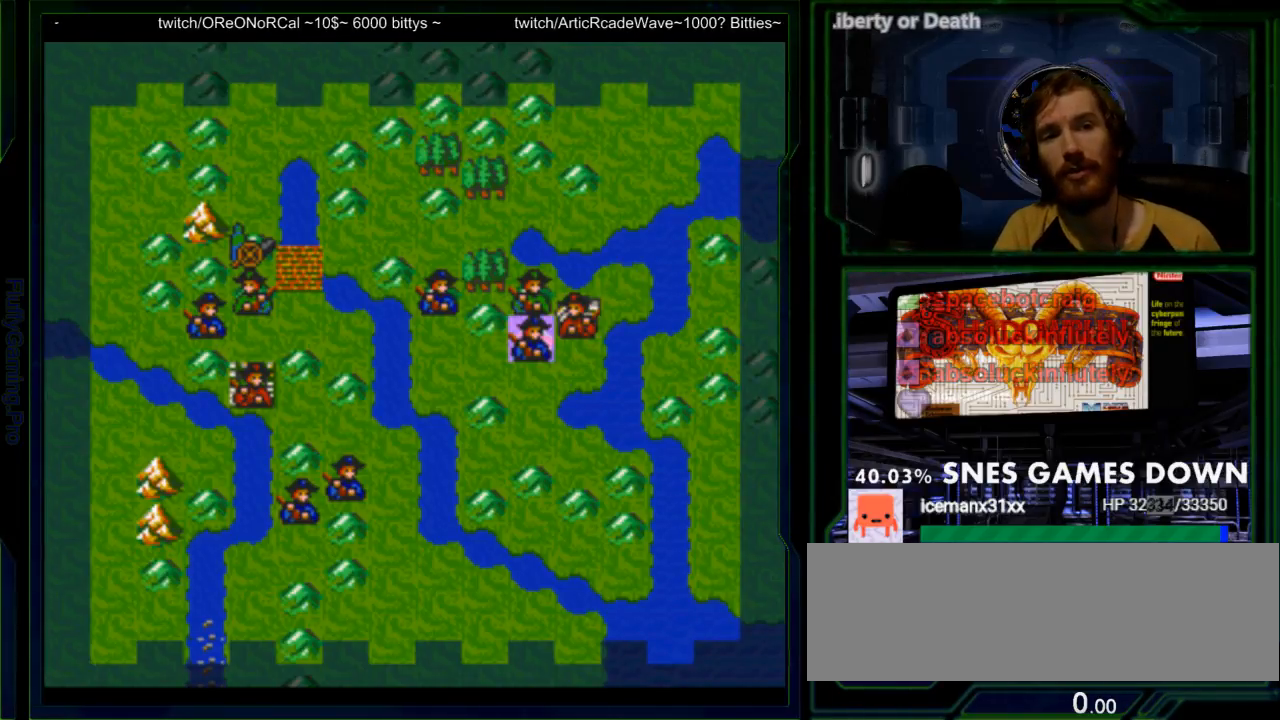
{"buttons": ["A"], "events": [[50, "A", "up"], [117, "A", "down"], [200, "A", "up"], [267, "A", "down"], [367, "A", "up"], [467, "A", "down"]]}
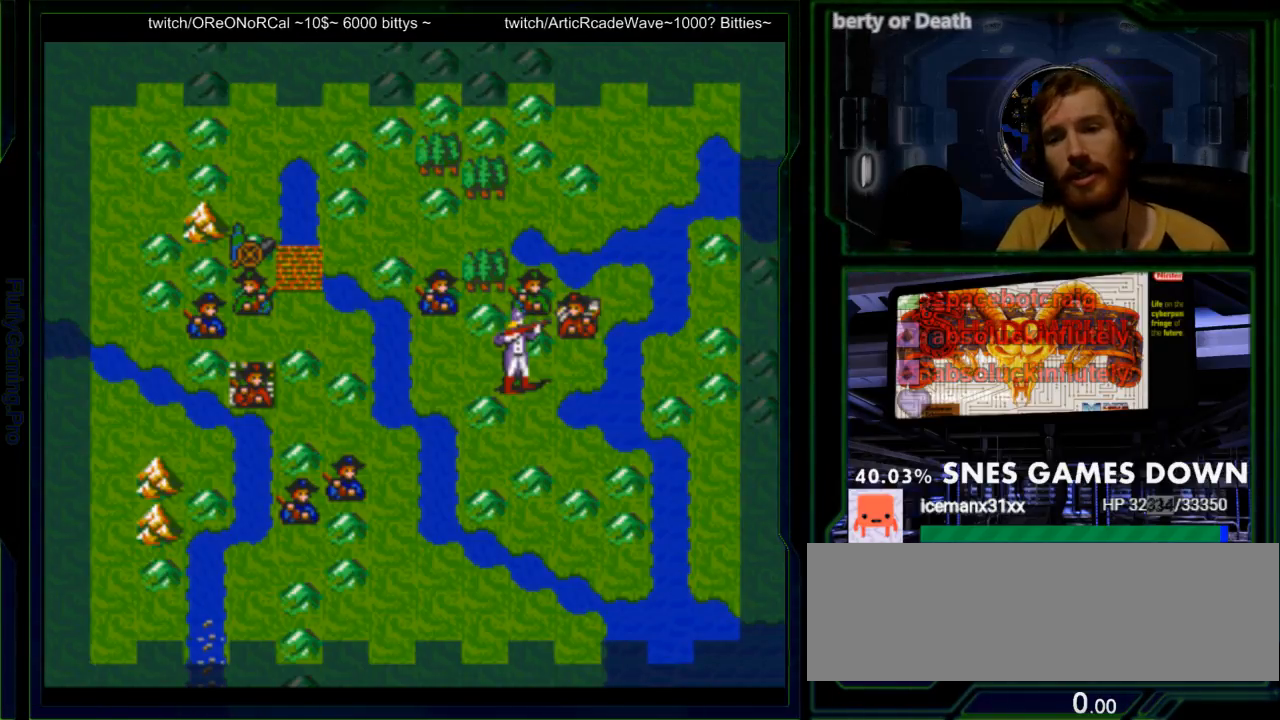
{"buttons": ["A"]}
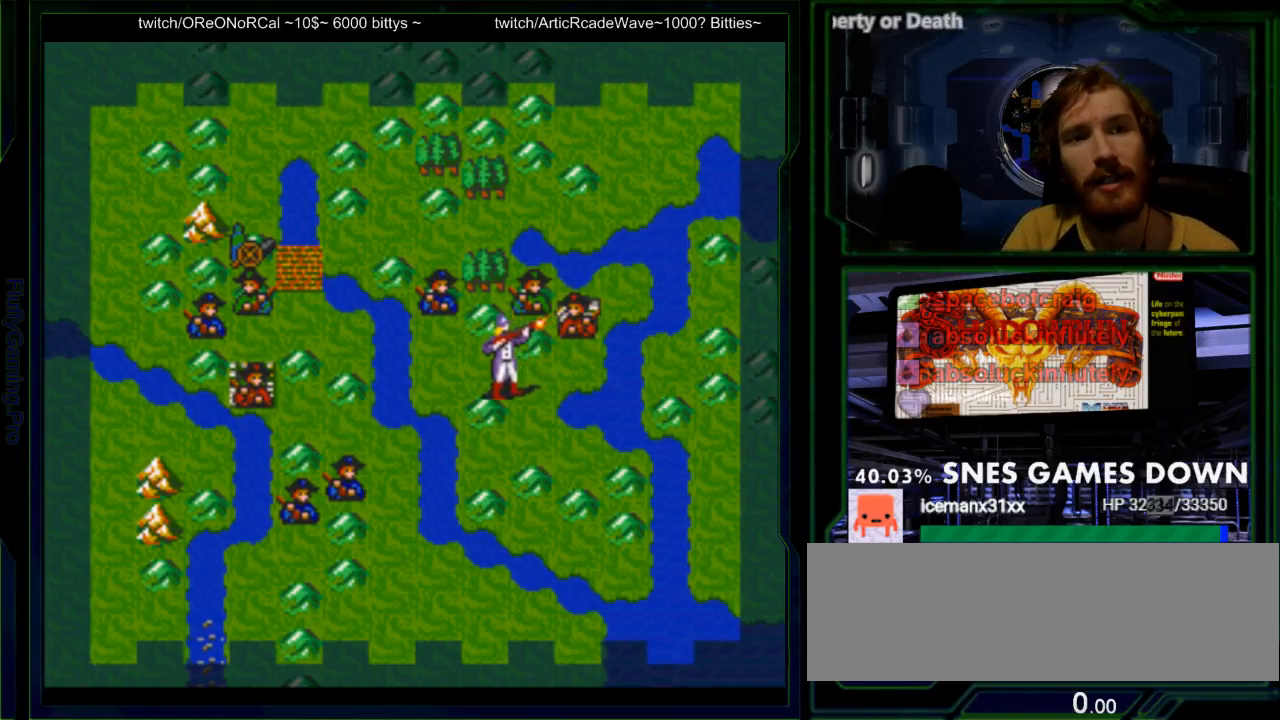
{"buttons": ["A"], "events": [[17, "A", "up"], [100, "A", "down"], [200, "A", "up"], [450, "A", "down"]]}
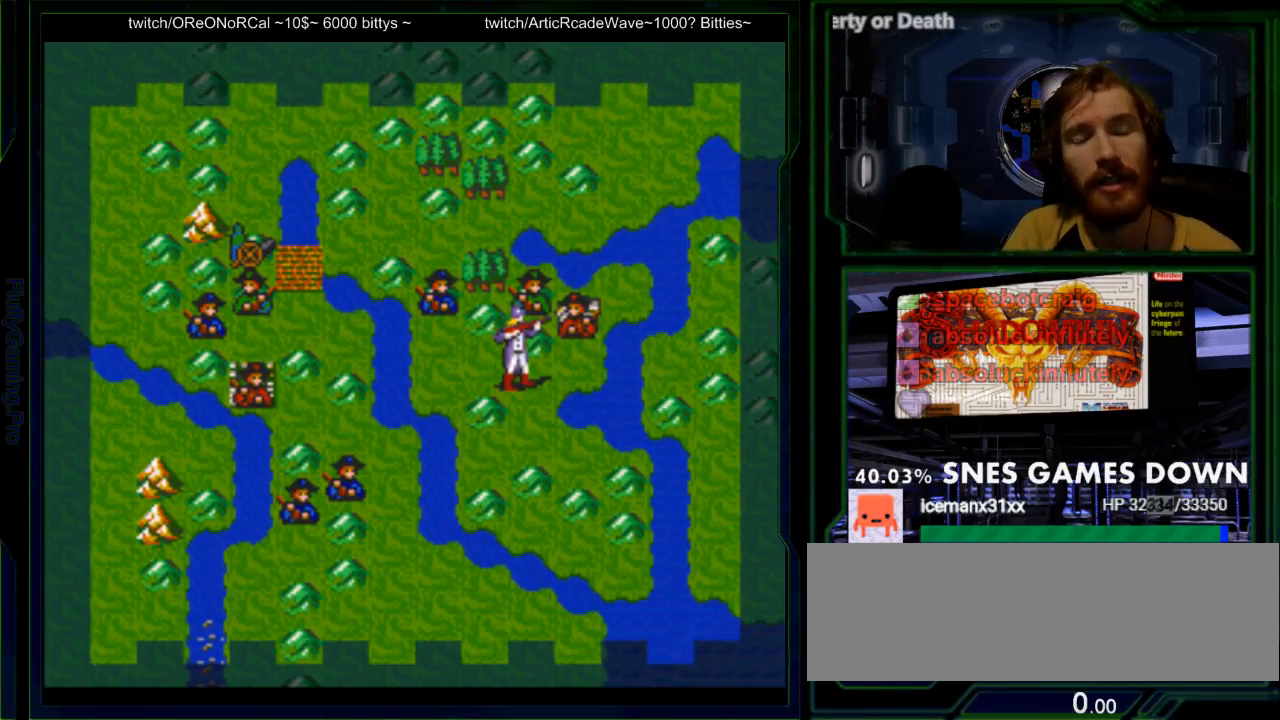
{"buttons": [], "events": [[83, "A", "up"], [183, "A", "down"], [250, "A", "up"], [350, "A", "down"], [433, "A", "up"]]}
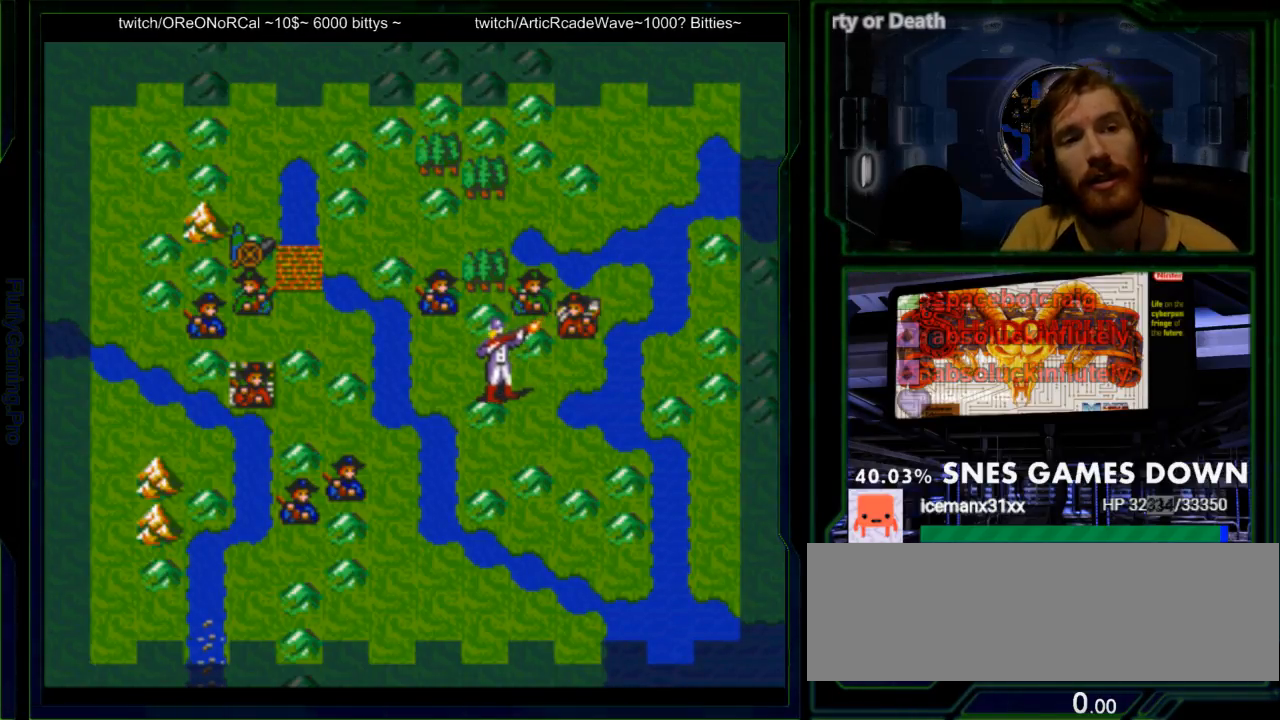
{"buttons": [], "events": [[33, "A", "down"], [133, "A", "up"], [200, "A", "down"], [283, "A", "up"], [350, "A", "down"], [483, "A", "up"]]}
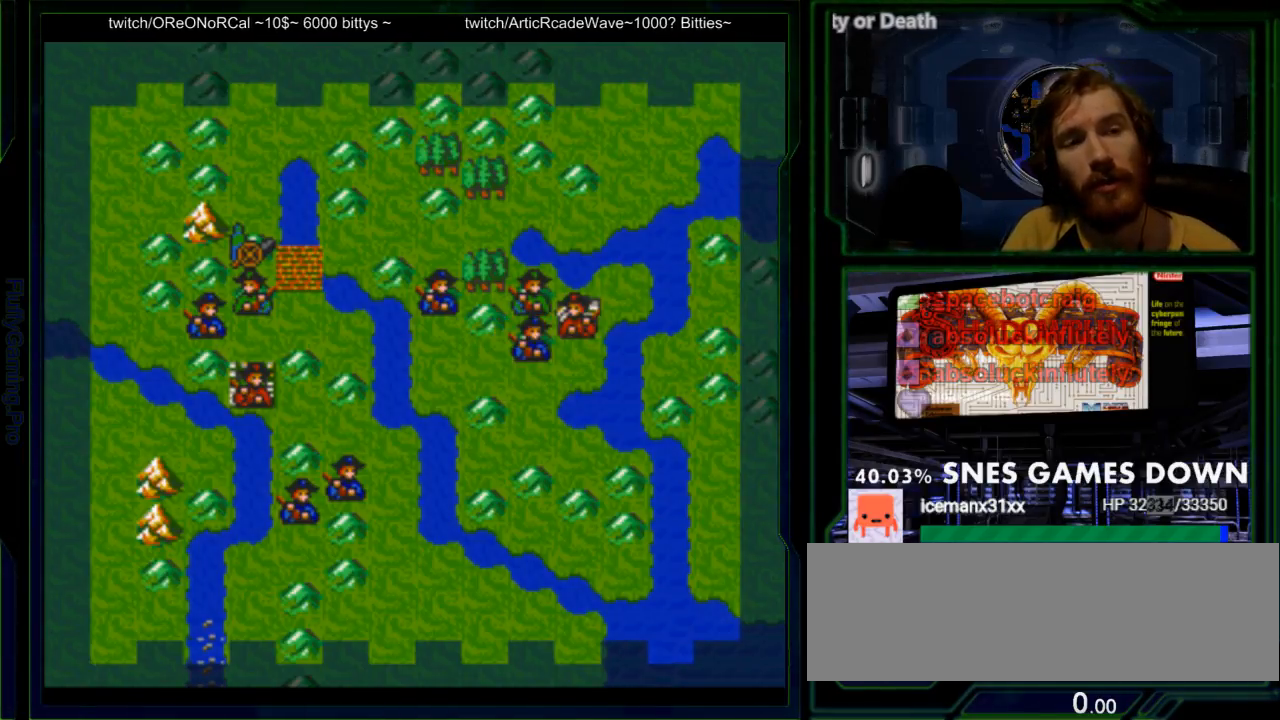
{"buttons": [], "events": [[50, "A", "down"], [133, "A", "up"], [233, "A", "down"], [333, "A", "up"], [367, "A", "down"], [500, "A", "up"]]}
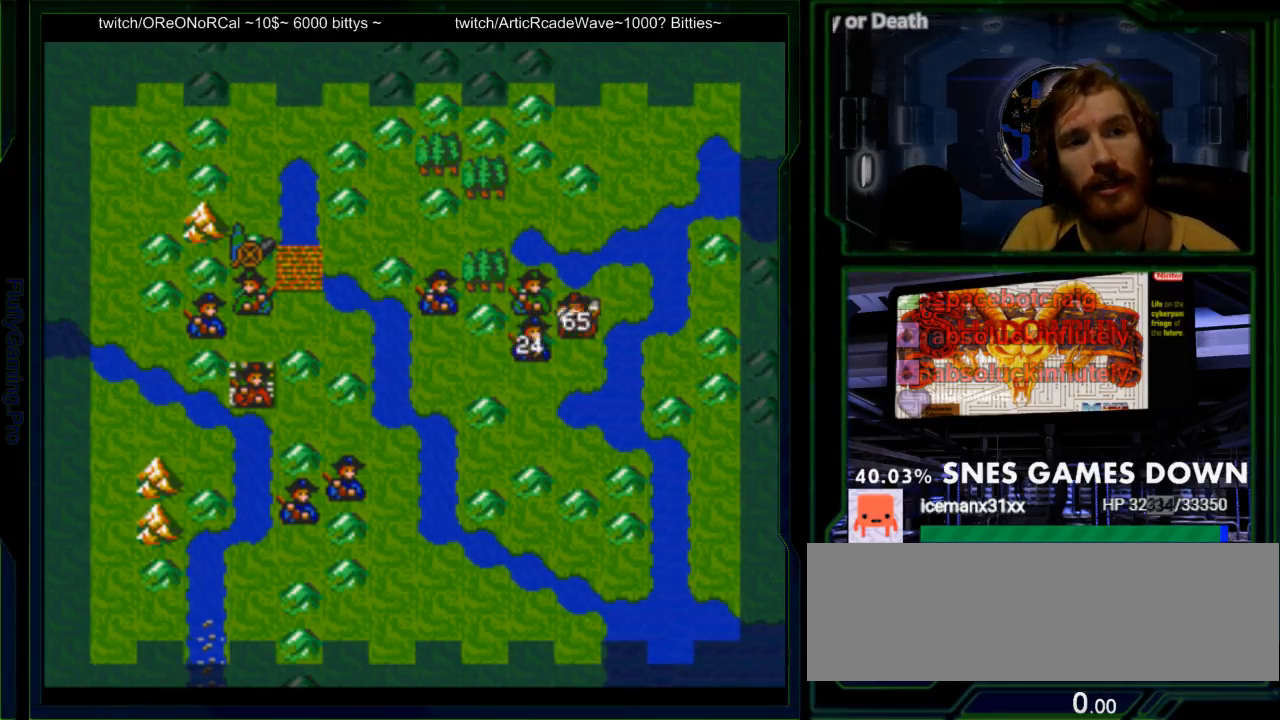
{"buttons": ["A", "DPAD_LEFT"], "events": [[50, "A", "down"], [150, "A", "up"], [217, "A", "down"], [350, "A", "up"], [417, "DPAD_LEFT", "down"], [500, "A", "down"]]}
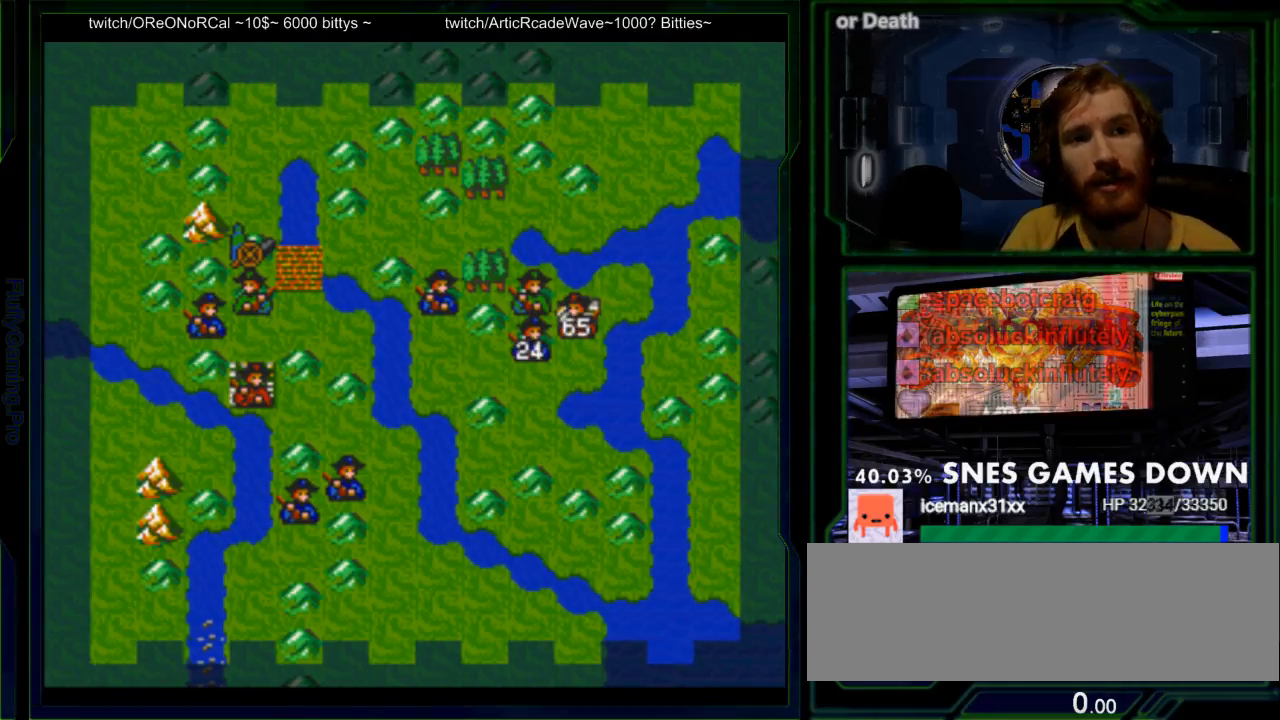
{"buttons": ["DPAD_LEFT"], "events": [[133, "A", "up"], [300, "DPAD_LEFT", "up"], [433, "DPAD_LEFT", "down"]]}
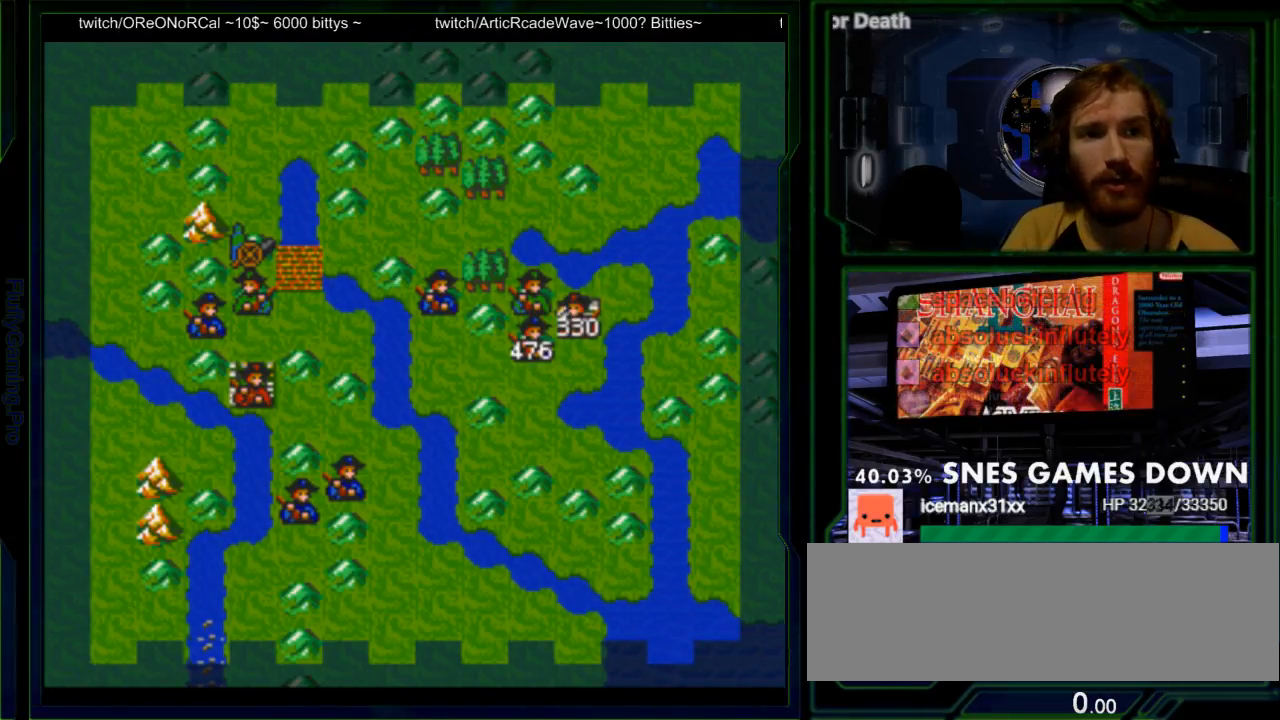
{"buttons": ["DPAD_LEFT"], "events": [[83, "A", "down"], [117, "DPAD_LEFT", "up"], [217, "A", "up"], [283, "DPAD_LEFT", "down"]]}
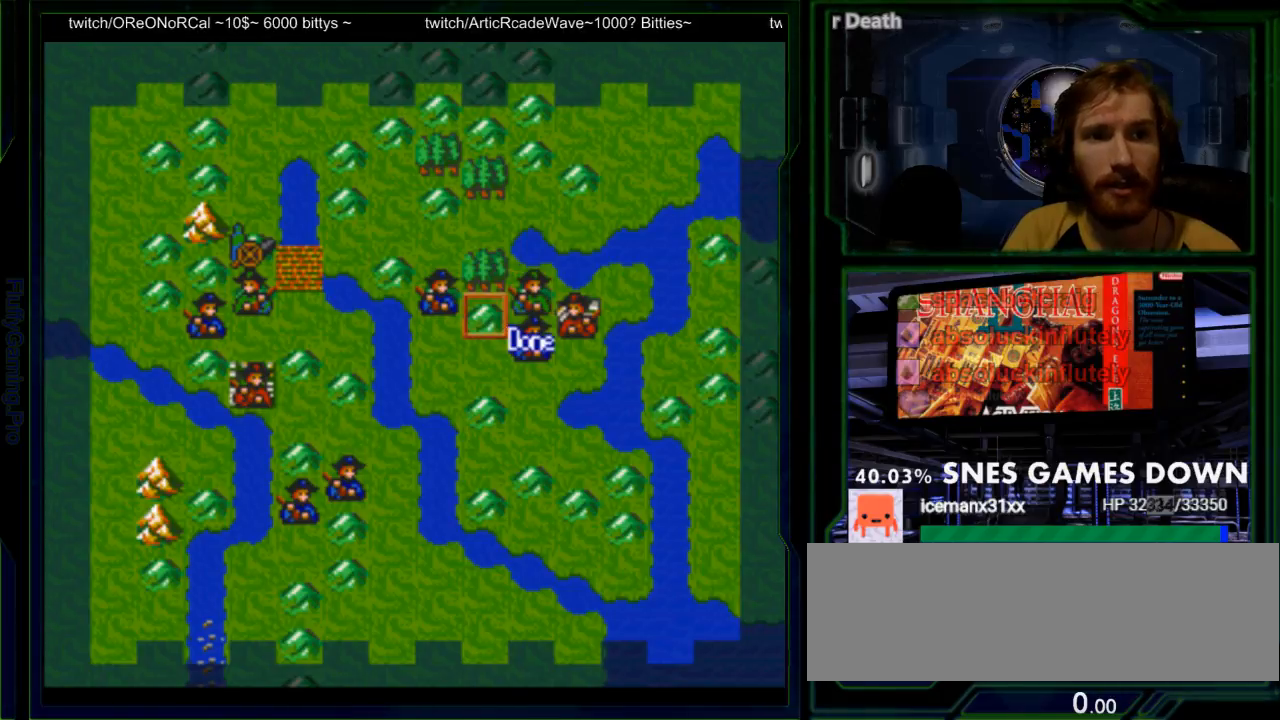
{"buttons": ["DPAD_LEFT"], "events": []}
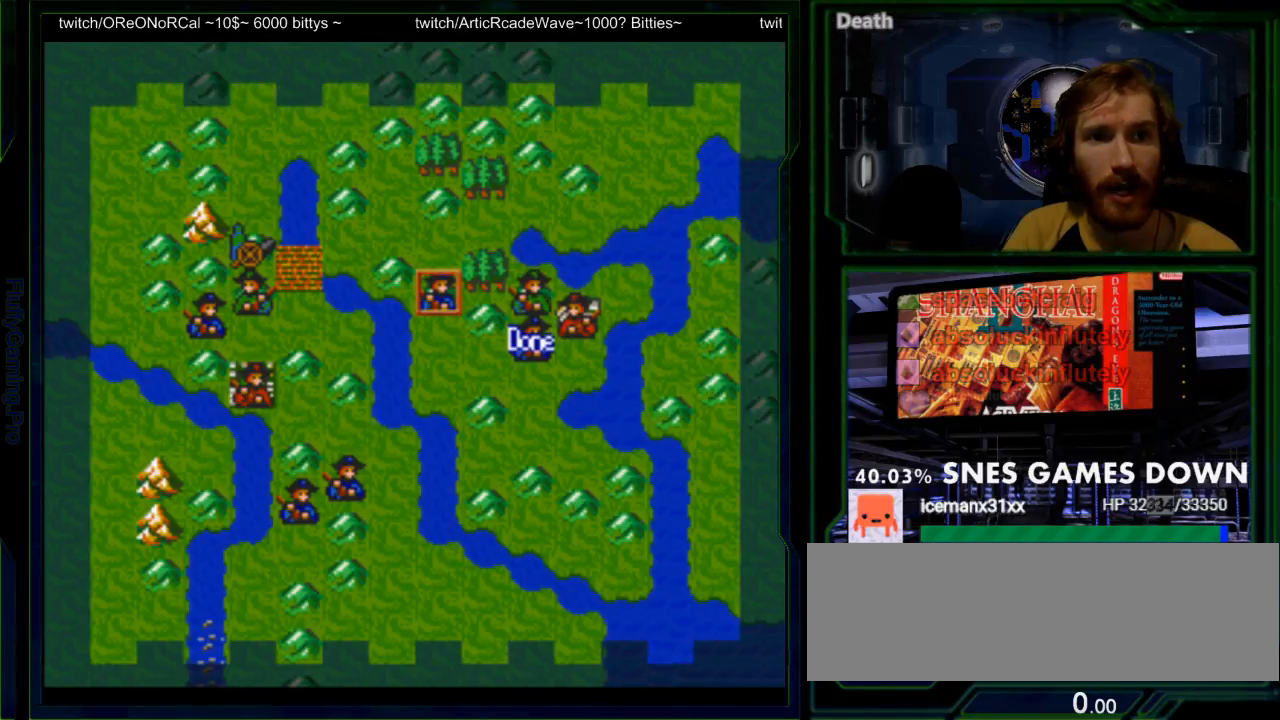
{"buttons": ["DPAD_LEFT"], "events": [[17, "A", "down"], [150, "A", "up"]]}